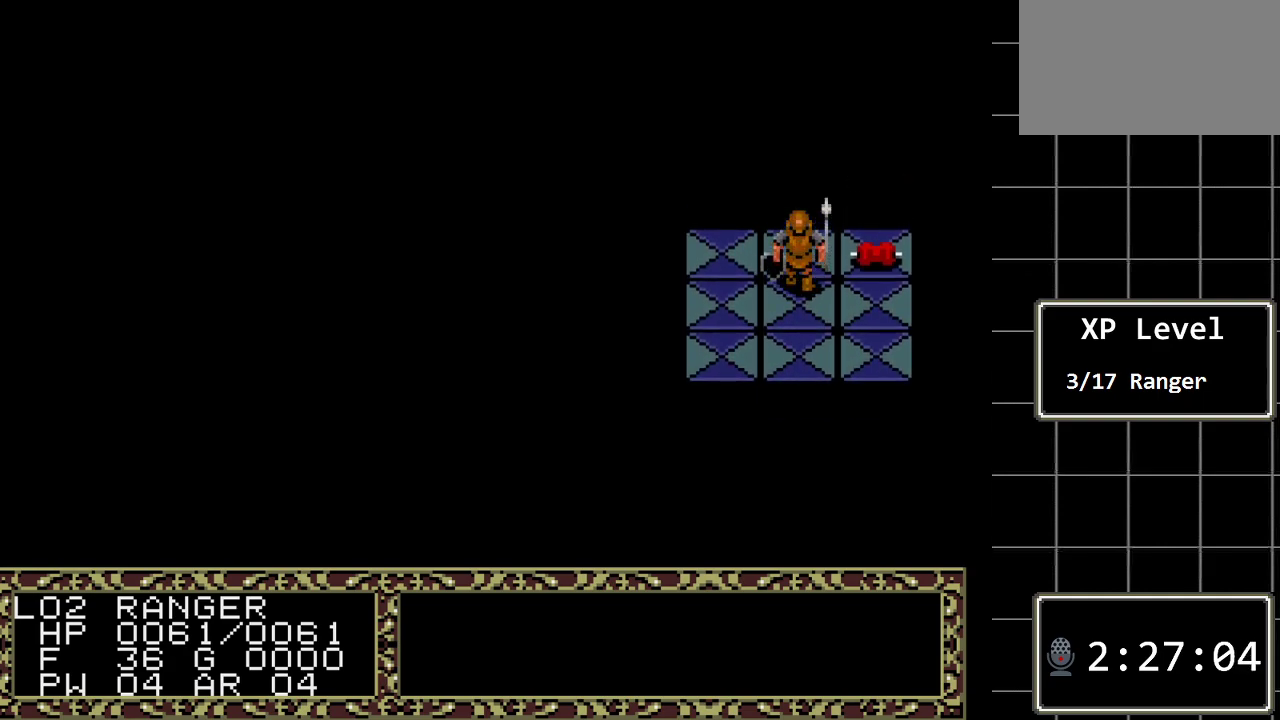
Gameplay with a controller (Xbox layout); each line is a JSON object with the inputs held at the frame after it. "events" lists button and stick changes between this image and that frame as [ms after this image, input, new state], when the widget could be followed in between. Not read: L1 L2 L3 R1 R2 R3.
{"buttons": ["DPAD_UP"], "events": []}
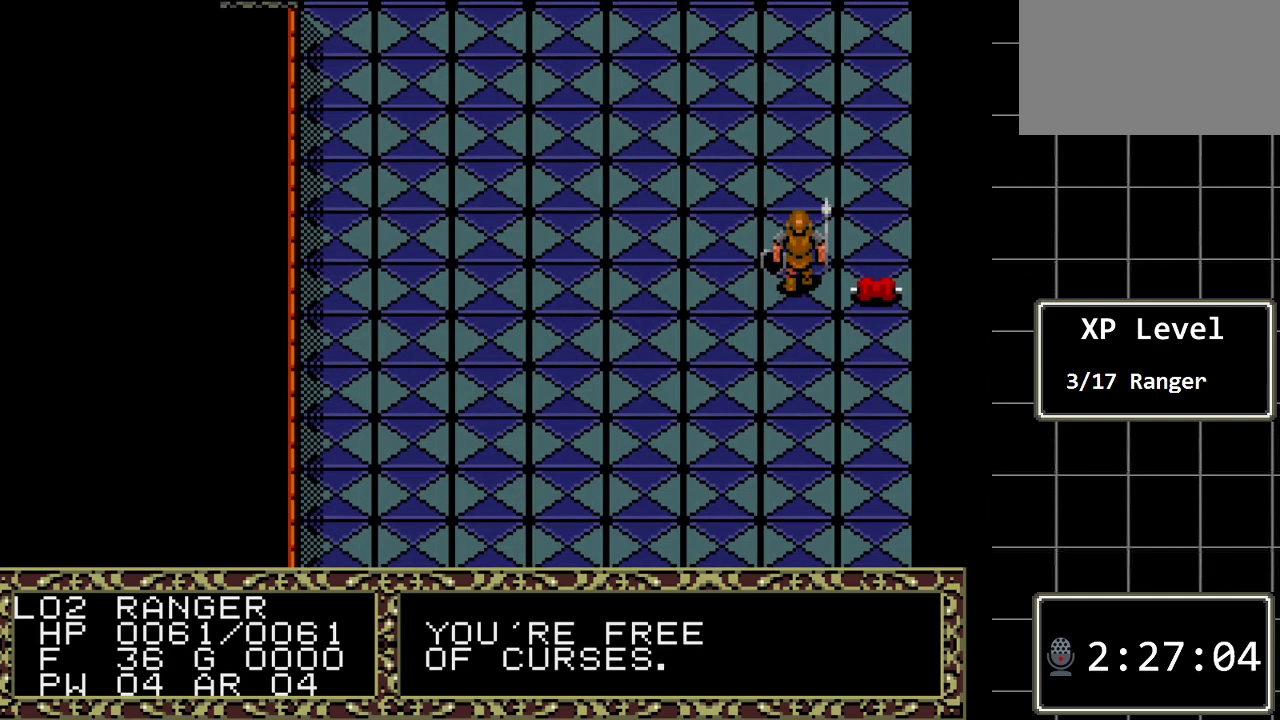
{"buttons": [], "events": [[133, "DPAD_UP", "up"]]}
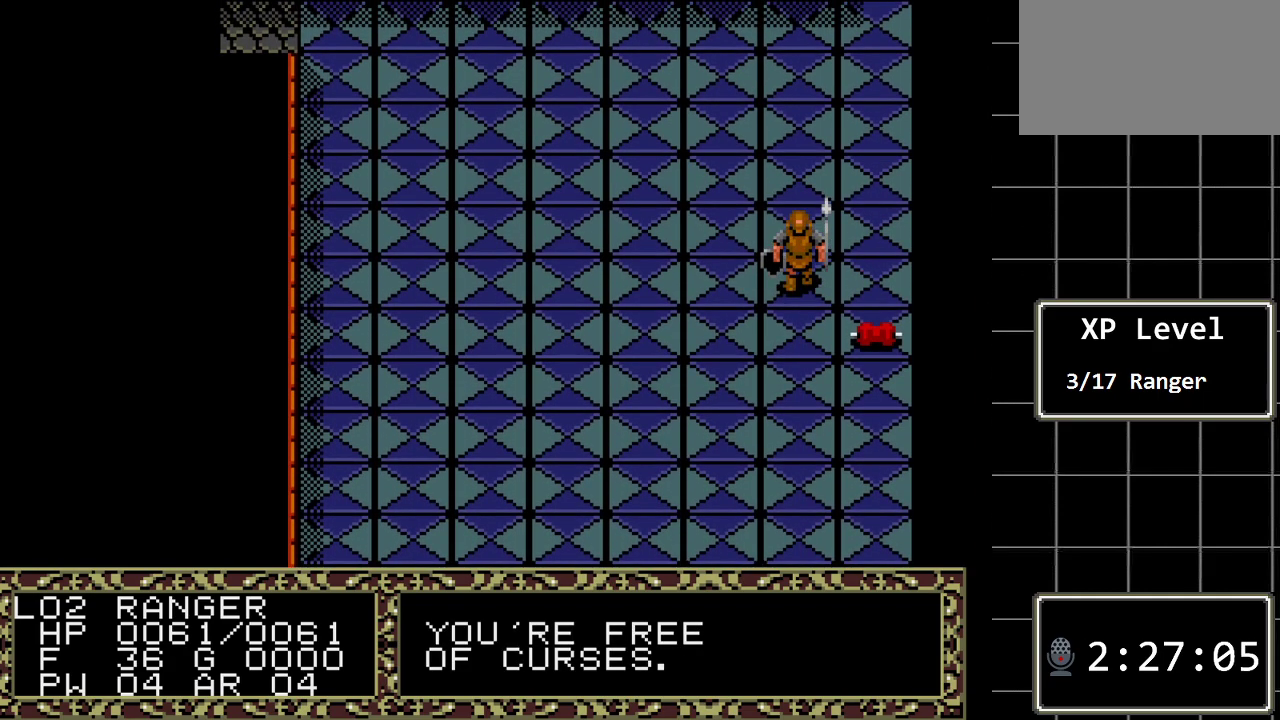
{"buttons": [], "events": [[83, "B", "down"], [83, "DPAD_RIGHT", "down"], [217, "DPAD_RIGHT", "up"], [367, "B", "up"]]}
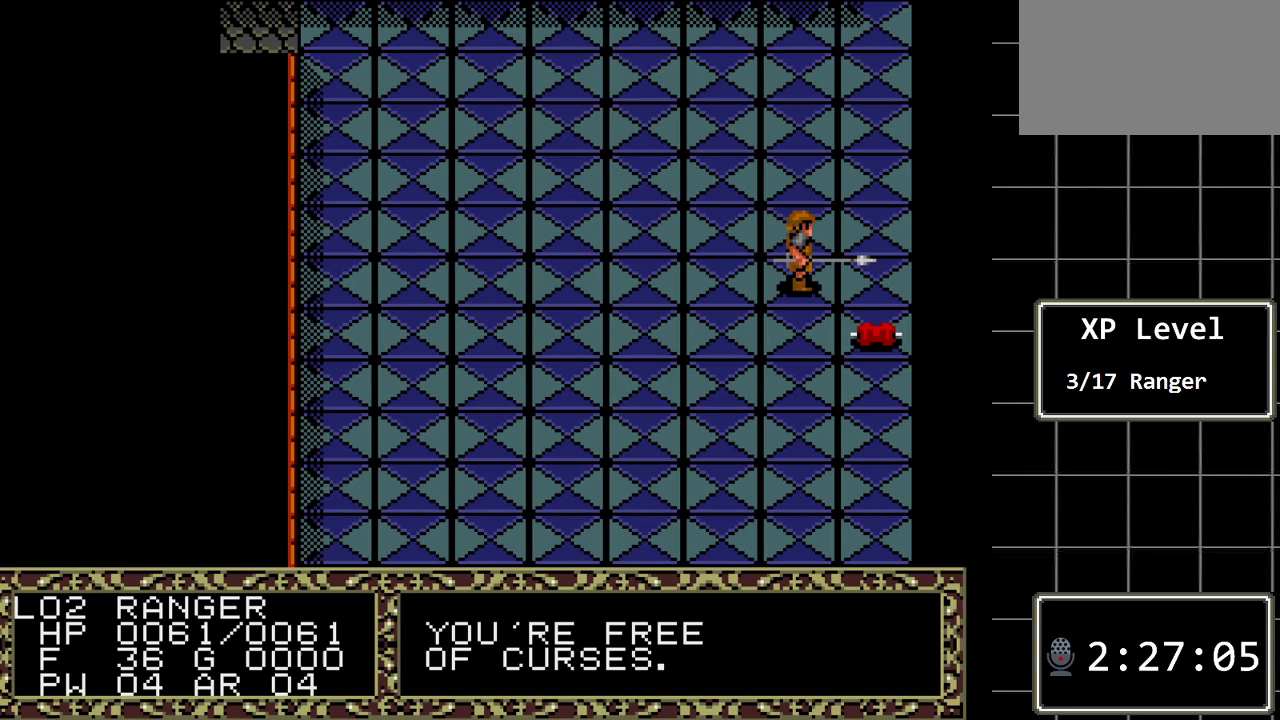
{"buttons": [], "events": [[200, "C", "down"], [317, "C", "up"]]}
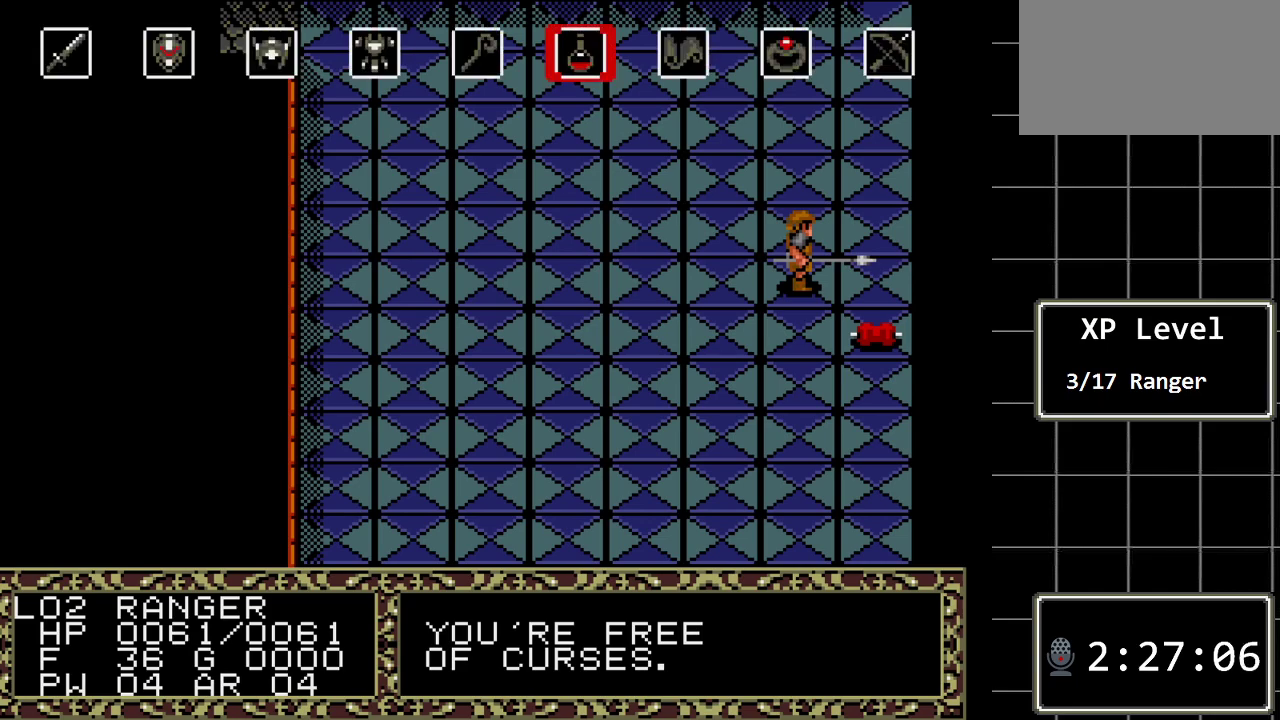
{"buttons": [], "events": [[200, "C", "down"], [333, "C", "up"]]}
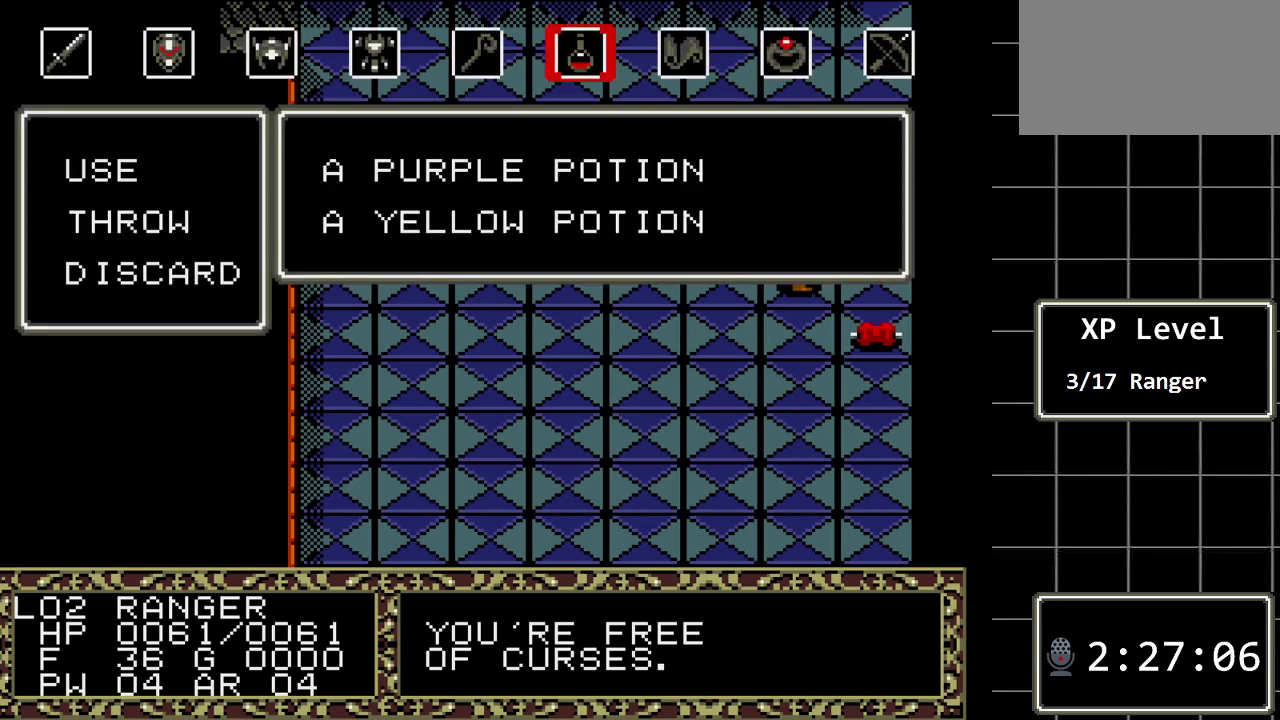
{"buttons": [], "events": []}
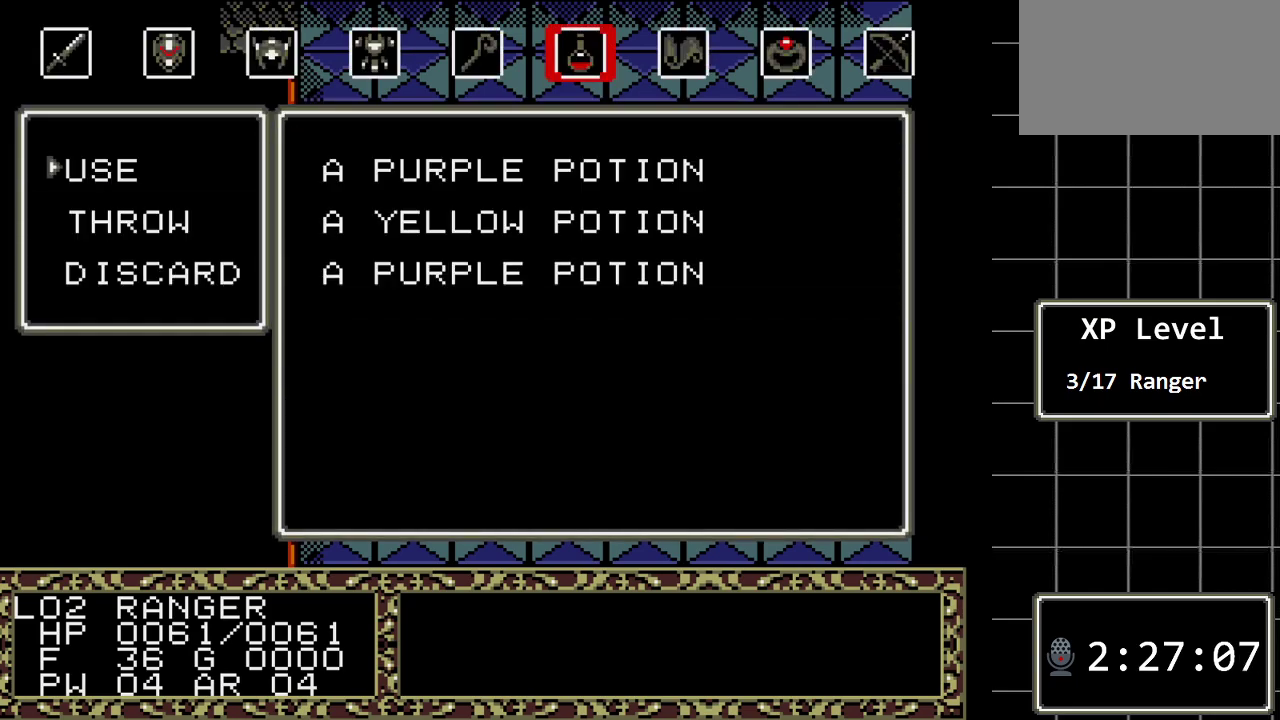
{"buttons": [], "events": []}
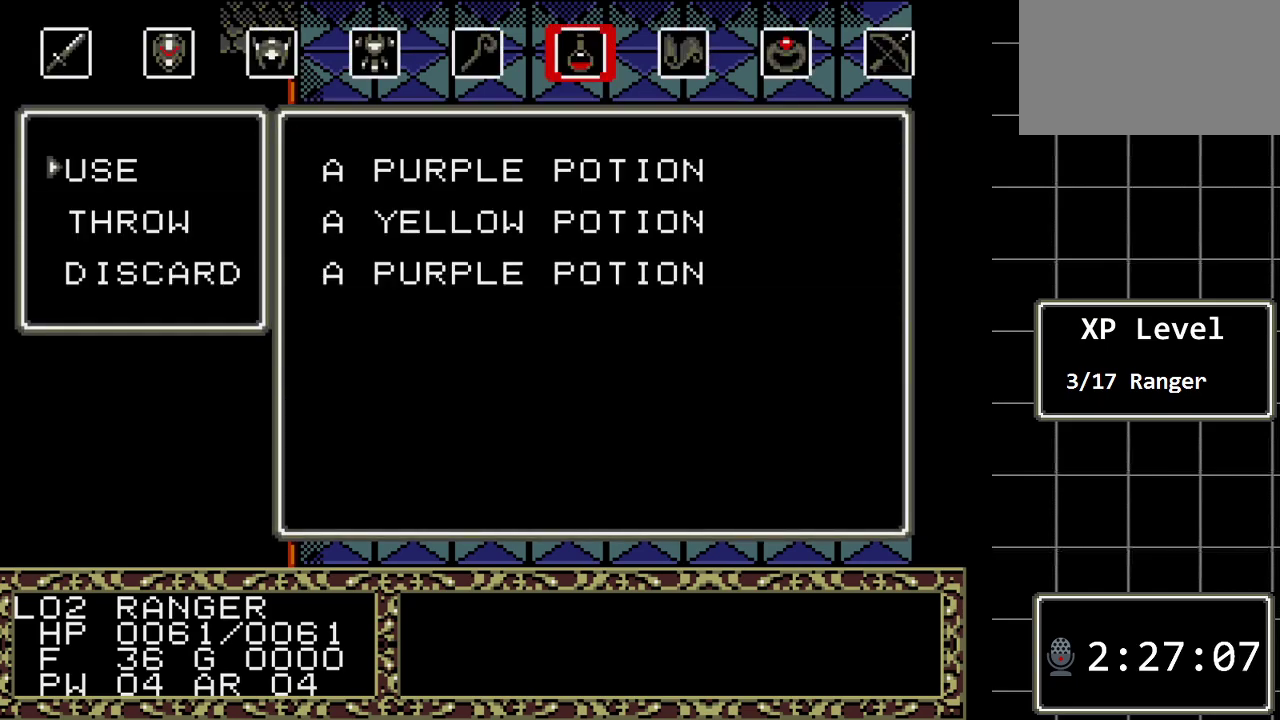
{"buttons": [], "events": []}
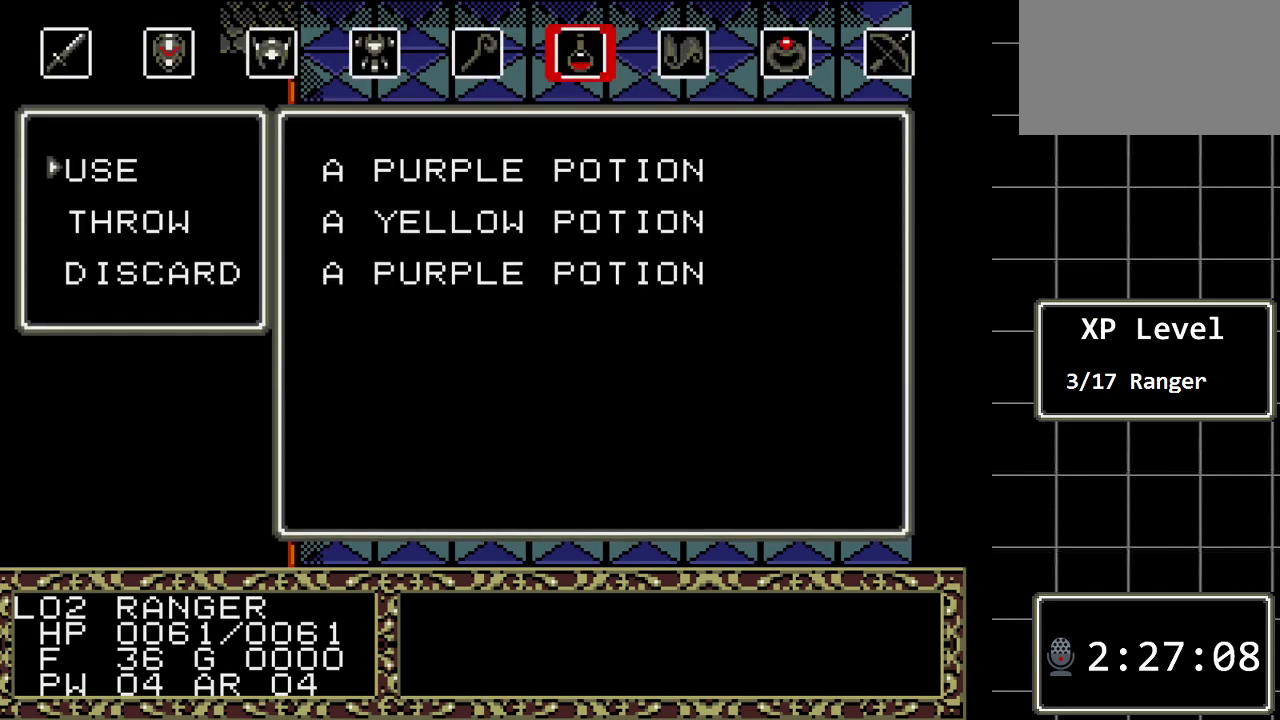
{"buttons": [], "events": []}
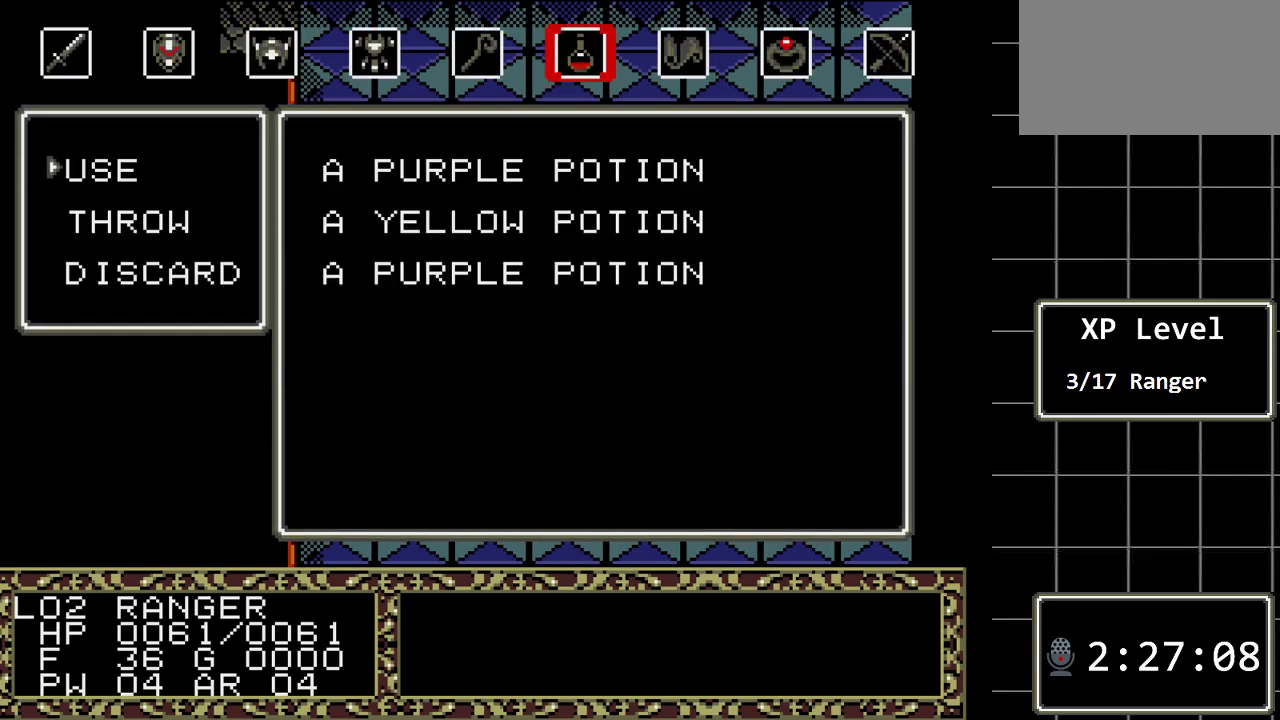
{"buttons": [], "events": [[333, "DPAD_DOWN", "down"], [450, "DPAD_DOWN", "up"]]}
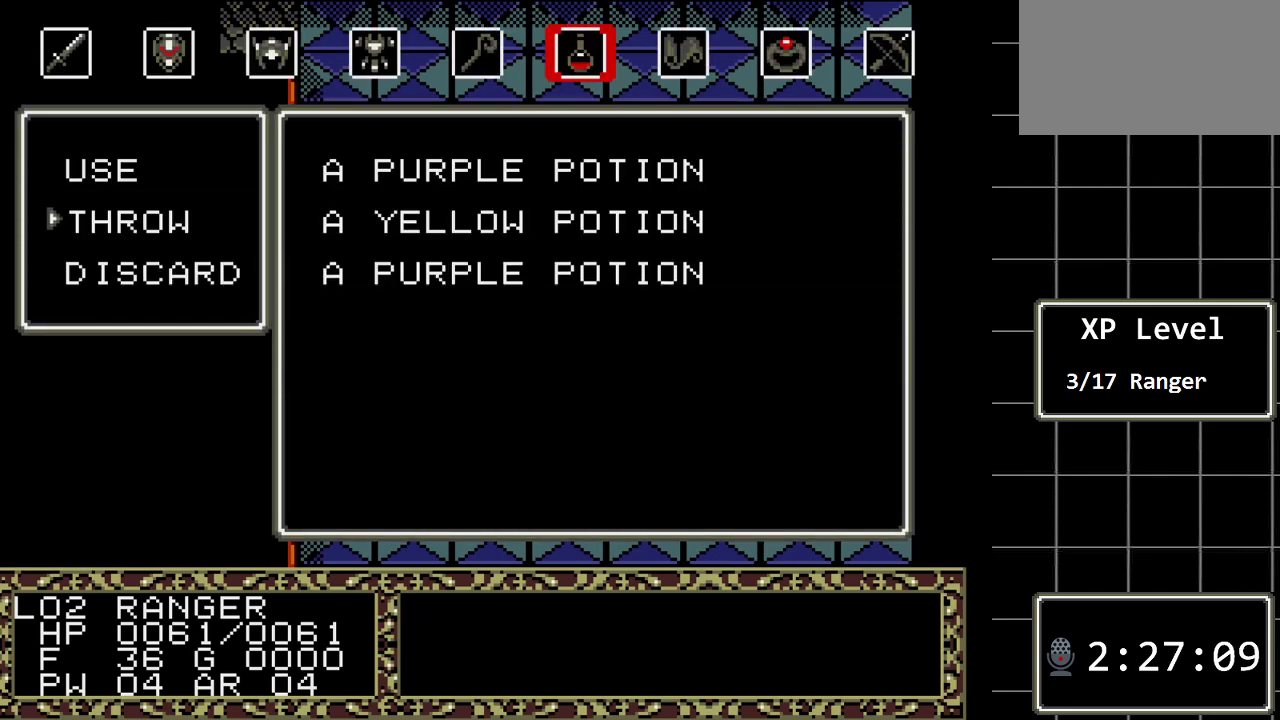
{"buttons": [], "events": [[83, "DPAD_UP", "down"], [217, "DPAD_UP", "up"], [367, "DPAD_DOWN", "down"], [467, "DPAD_DOWN", "up"]]}
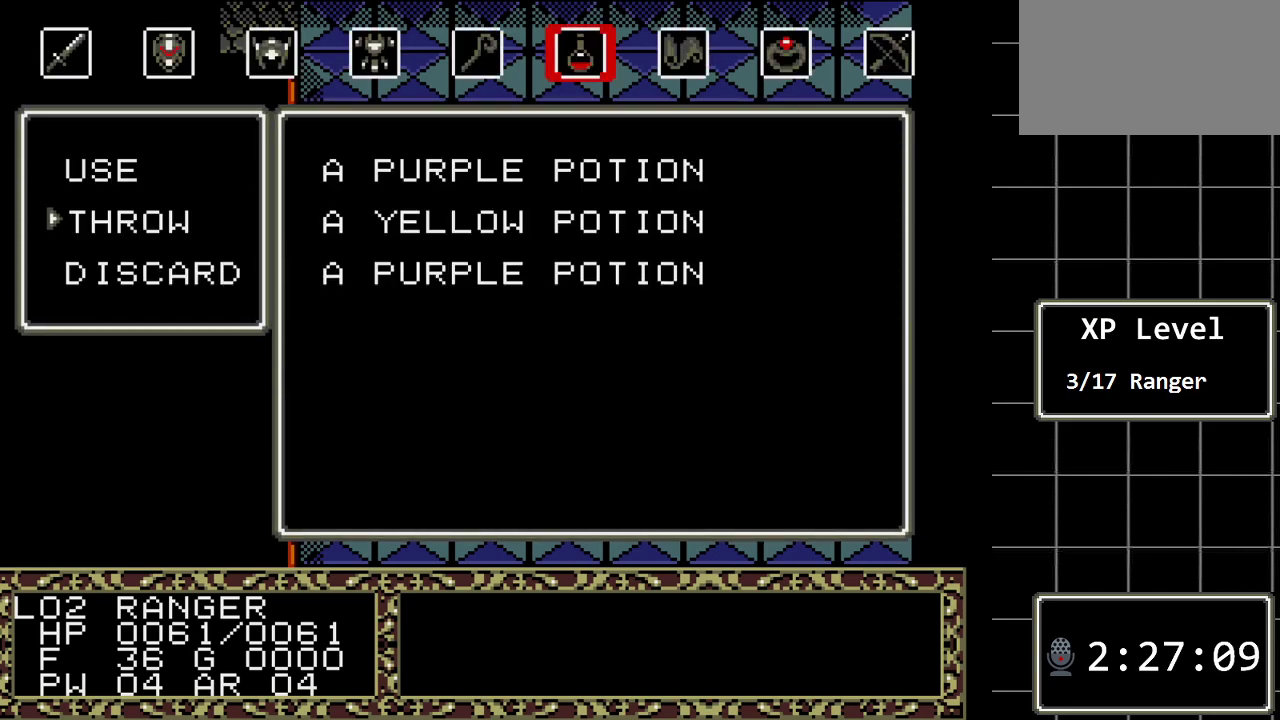
{"buttons": [], "events": []}
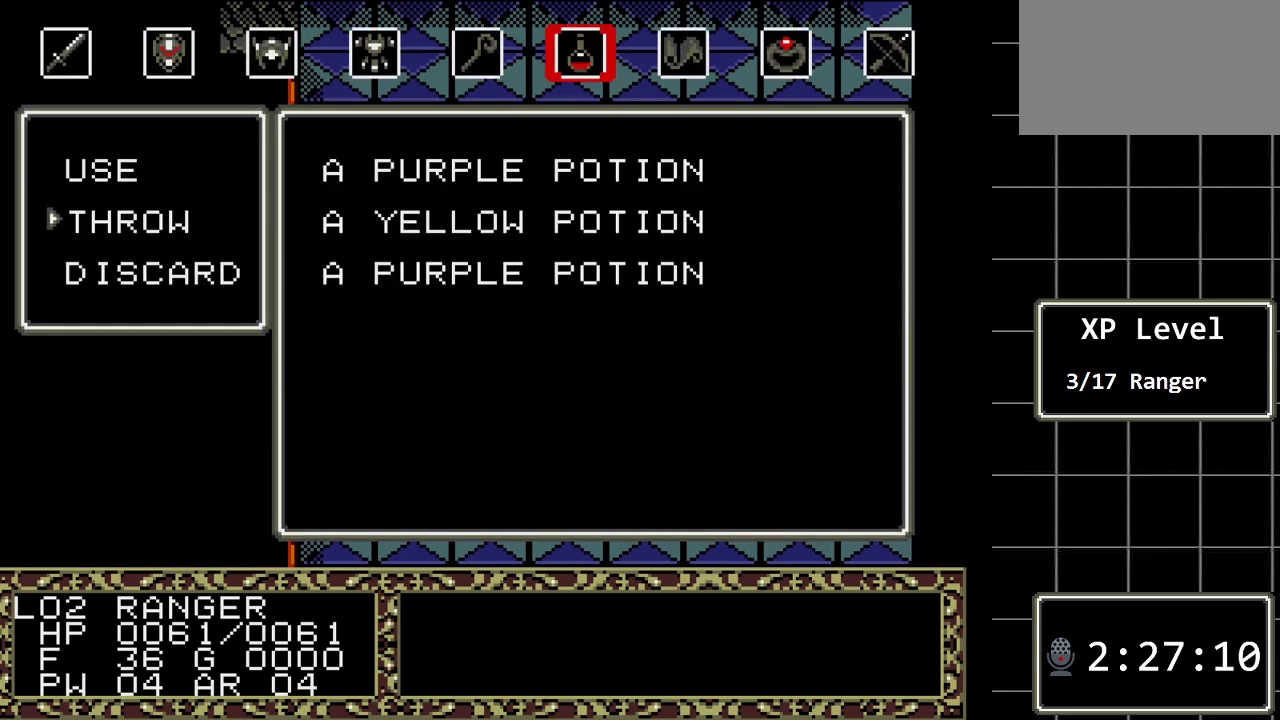
{"buttons": [], "events": []}
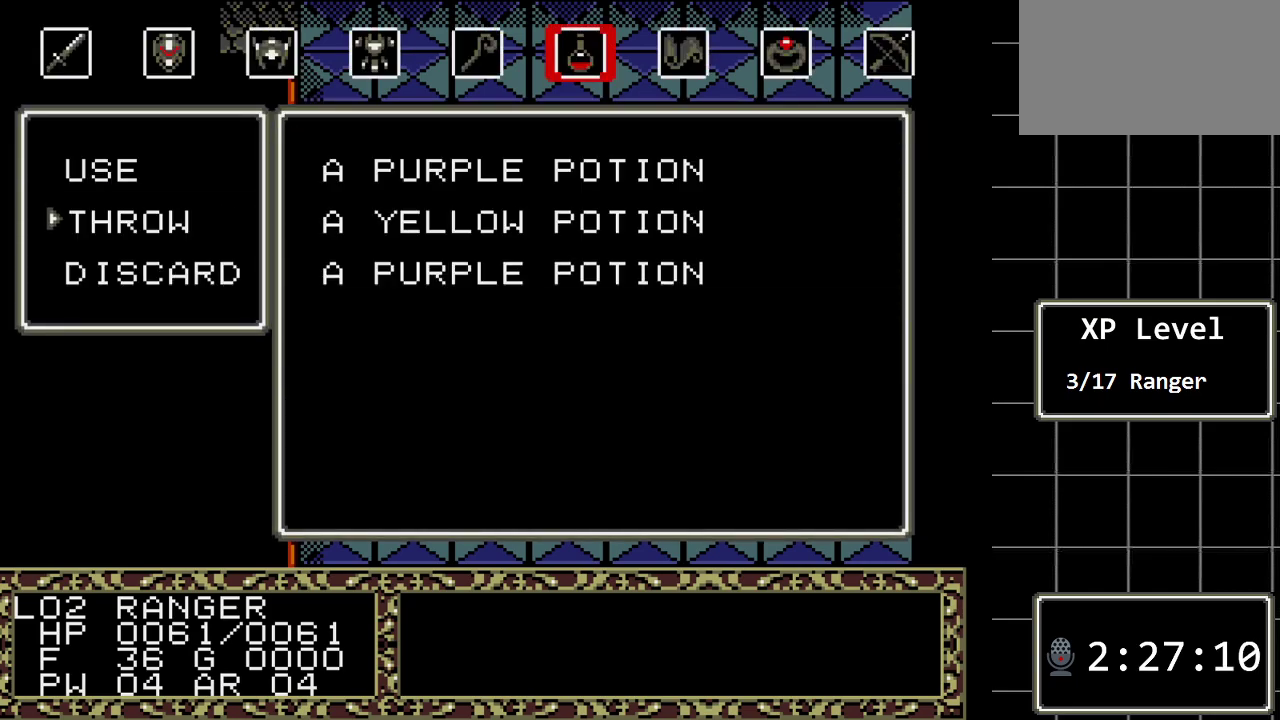
{"buttons": [], "events": []}
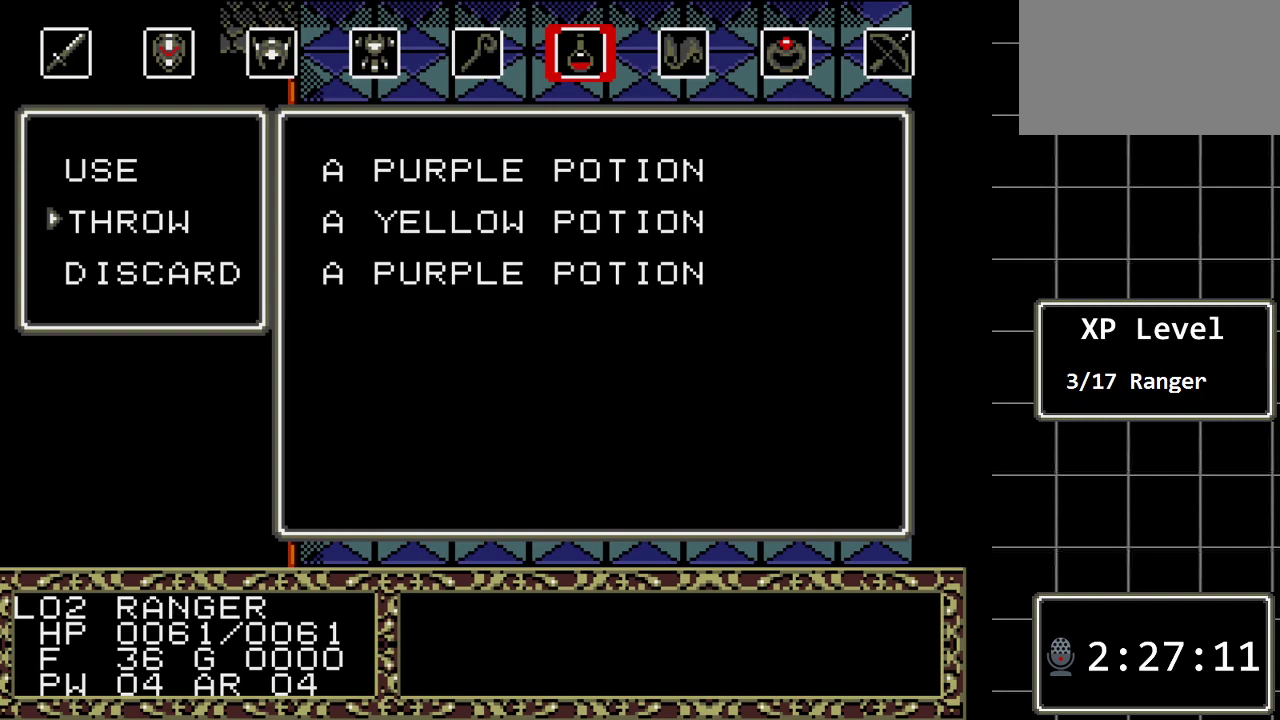
{"buttons": [], "events": []}
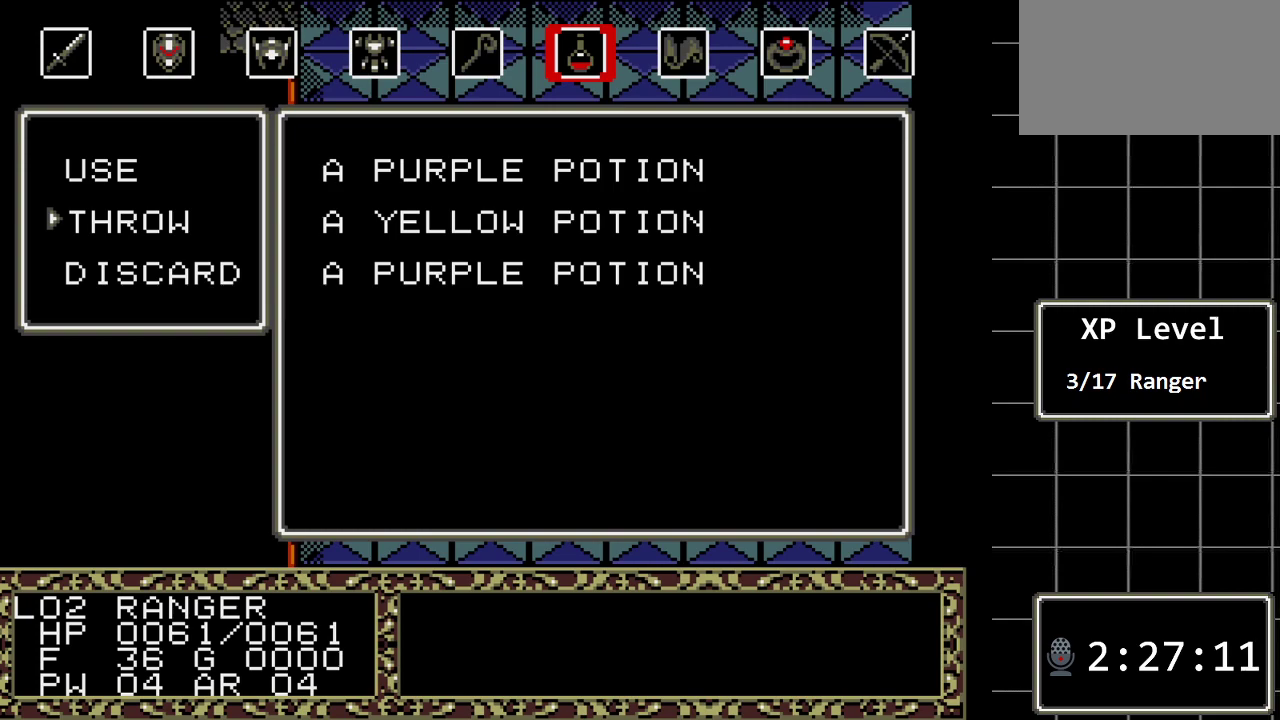
{"buttons": [], "events": []}
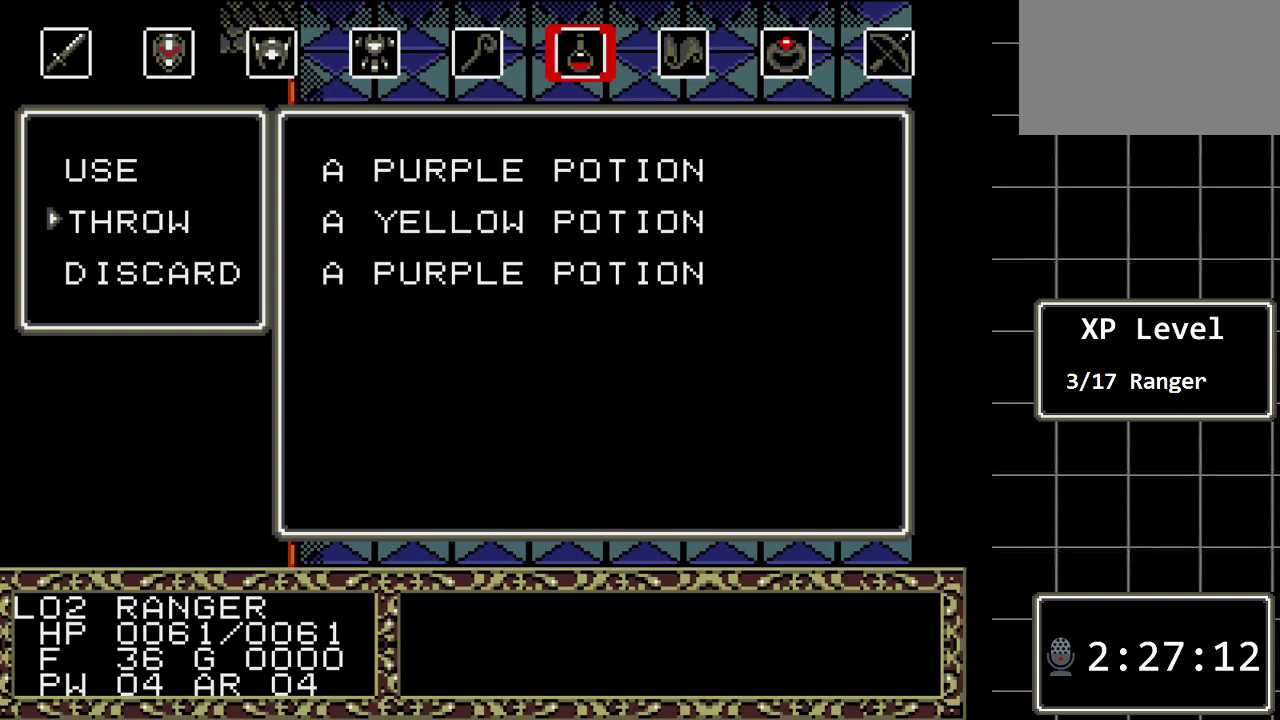
{"buttons": [], "events": [[317, "DPAD_UP", "down"], [450, "DPAD_UP", "up"]]}
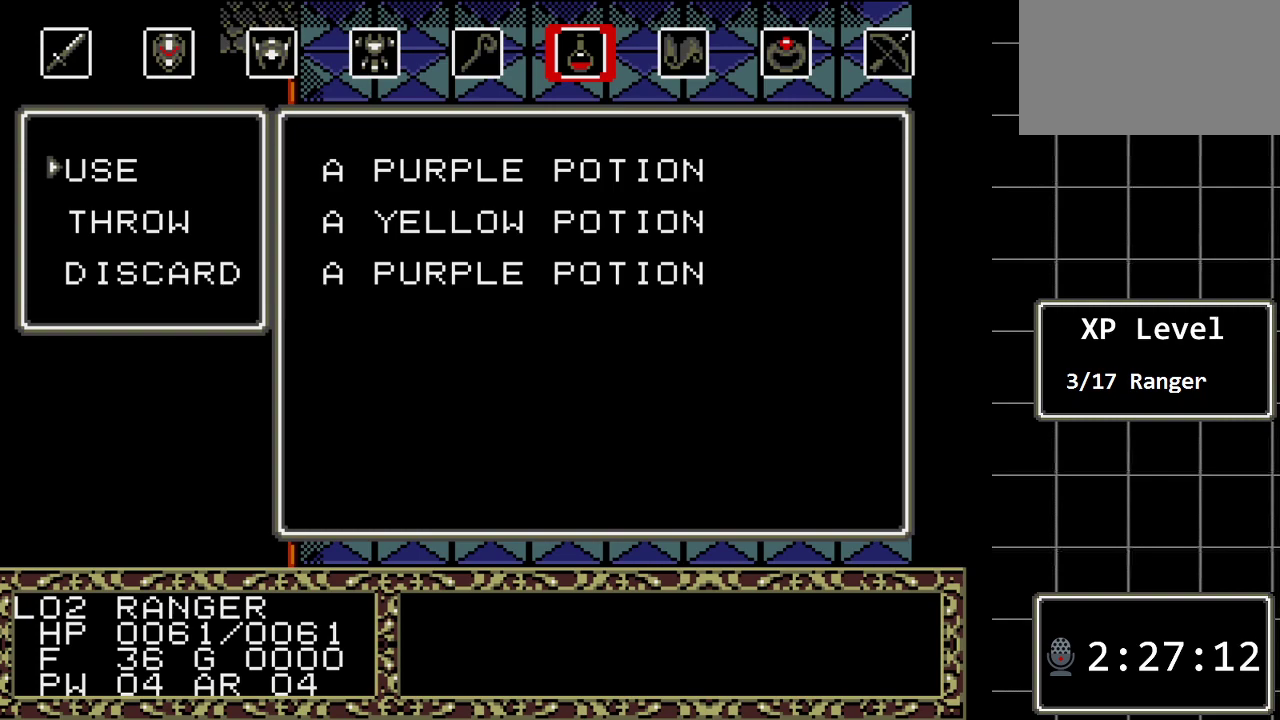
{"buttons": [], "events": [[100, "DPAD_DOWN", "down"], [200, "DPAD_DOWN", "up"], [267, "C", "down"], [367, "C", "up"]]}
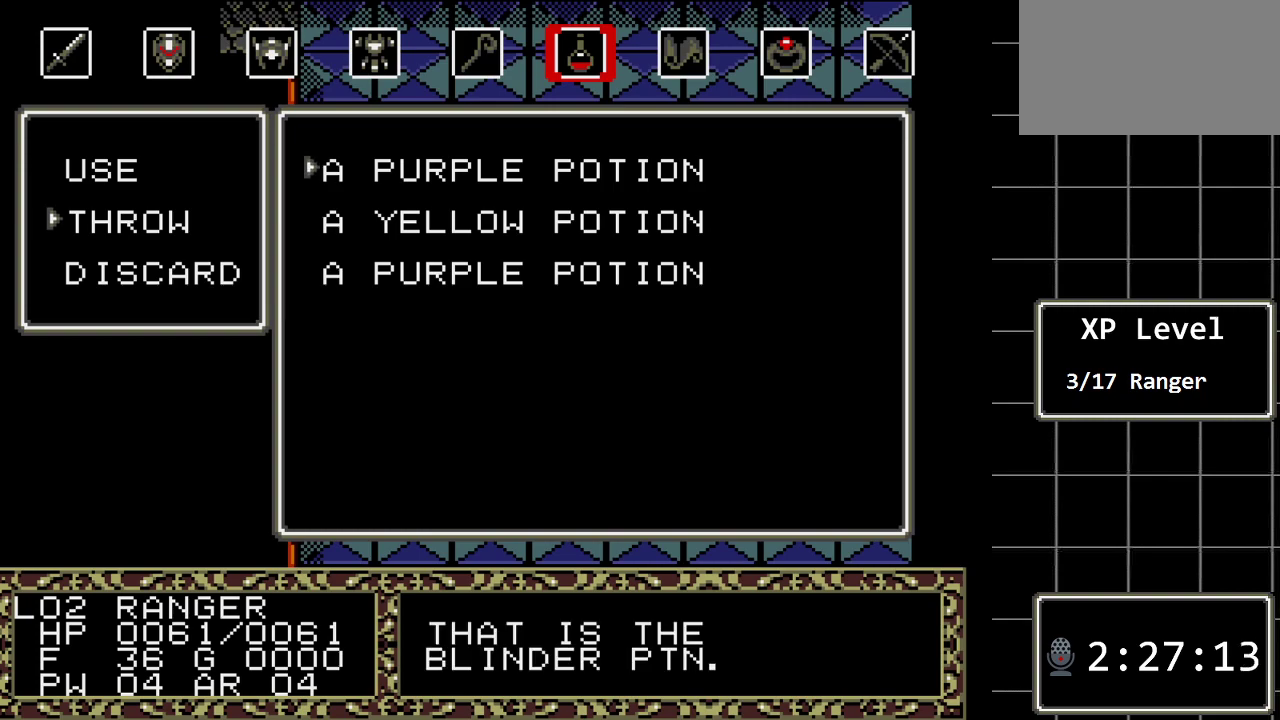
{"buttons": [], "events": [[117, "DPAD_DOWN", "down"], [250, "DPAD_DOWN", "up"]]}
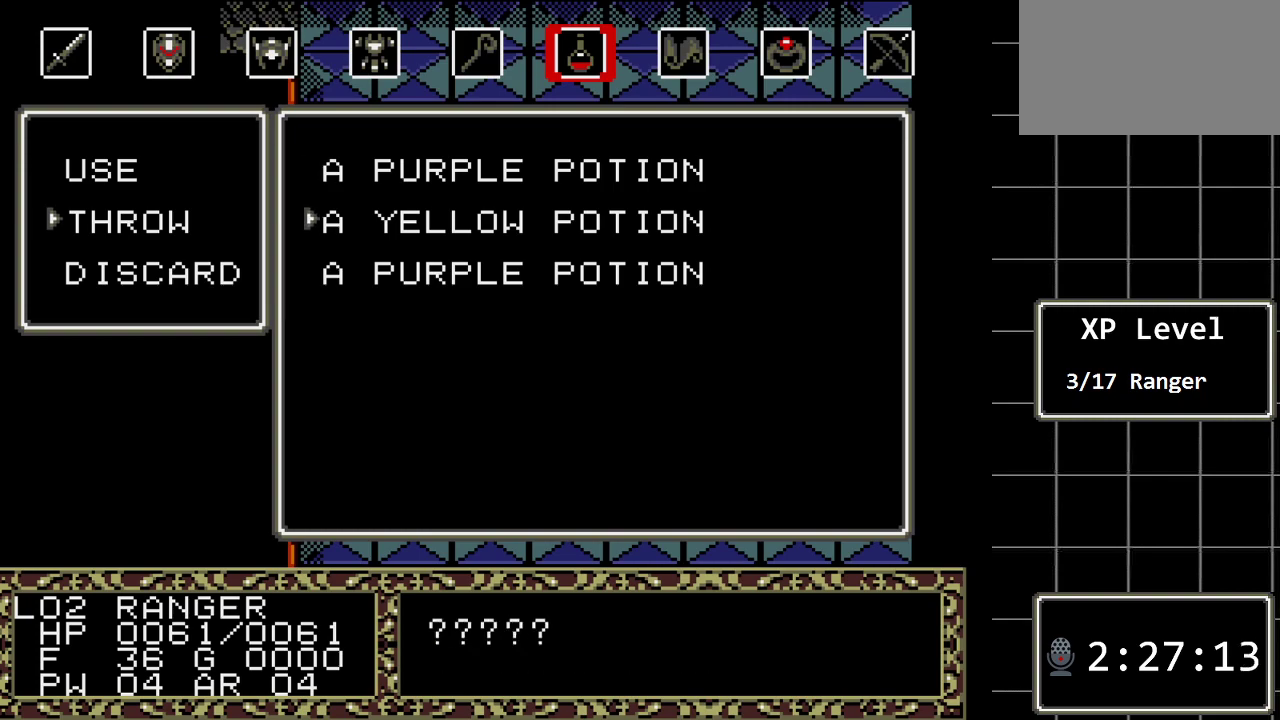
{"buttons": [], "events": [[67, "DPAD_UP", "down"], [200, "DPAD_UP", "up"]]}
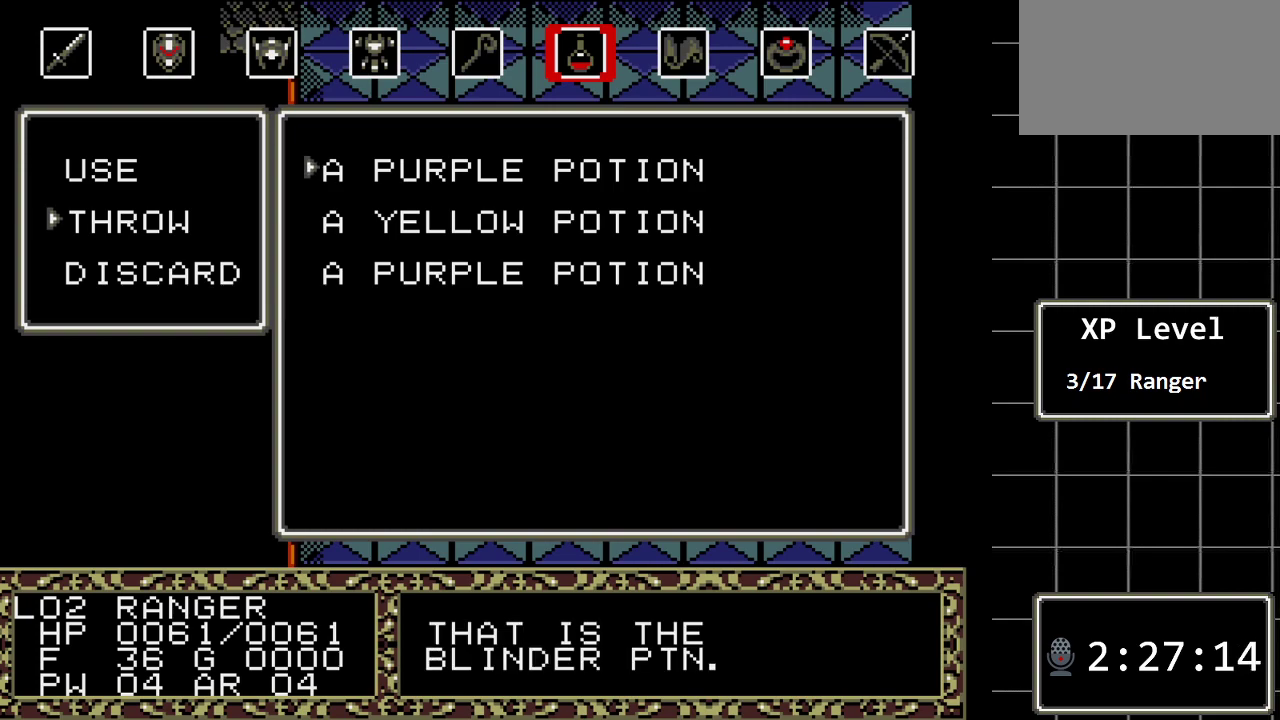
{"buttons": [], "events": []}
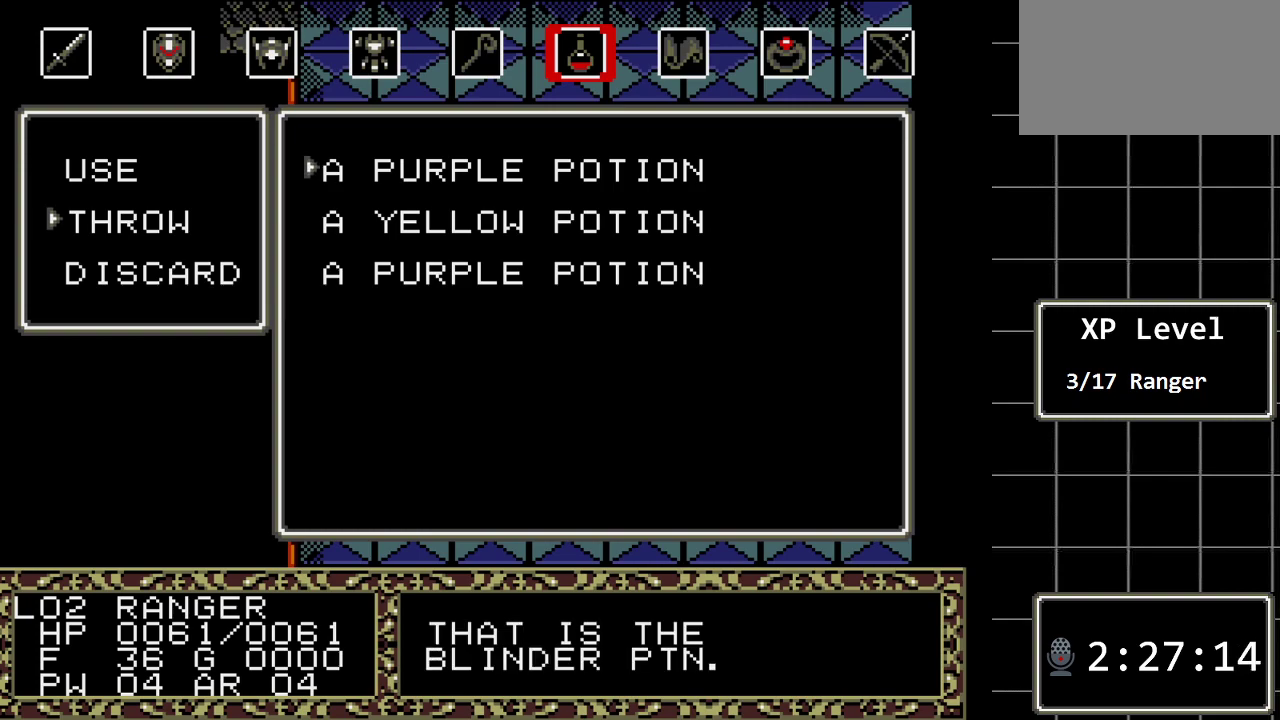
{"buttons": [], "events": []}
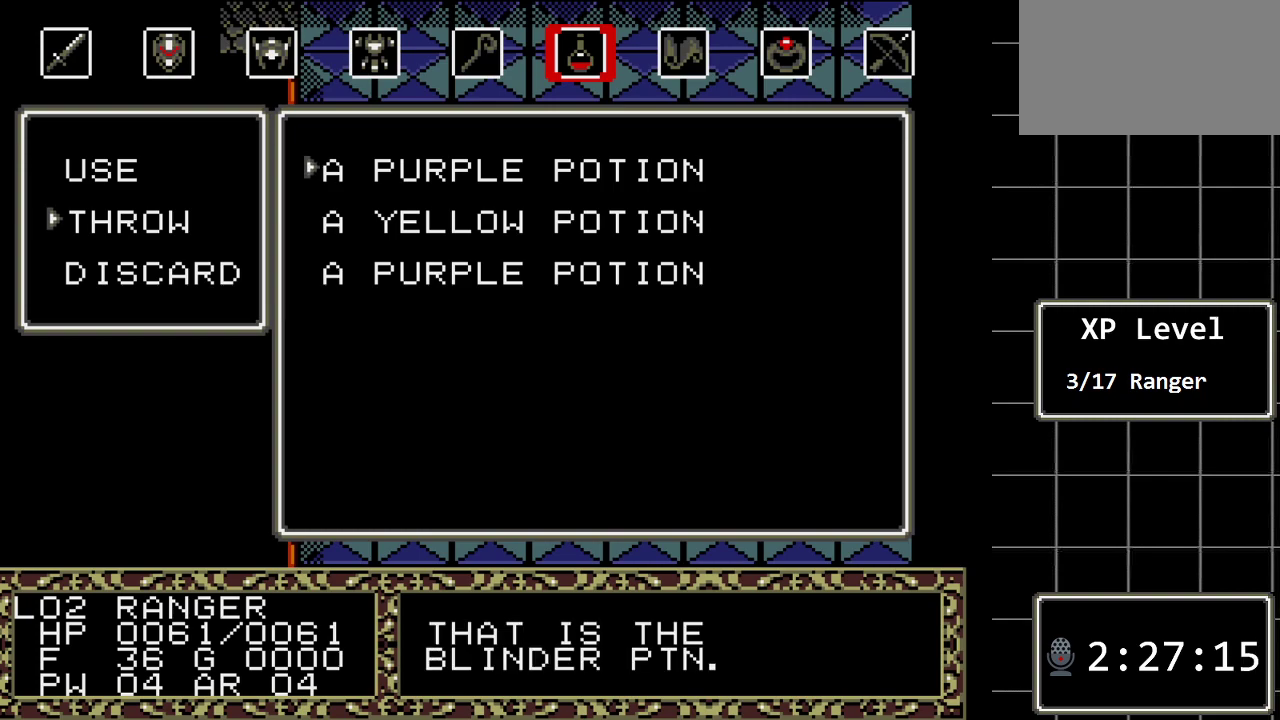
{"buttons": [], "events": []}
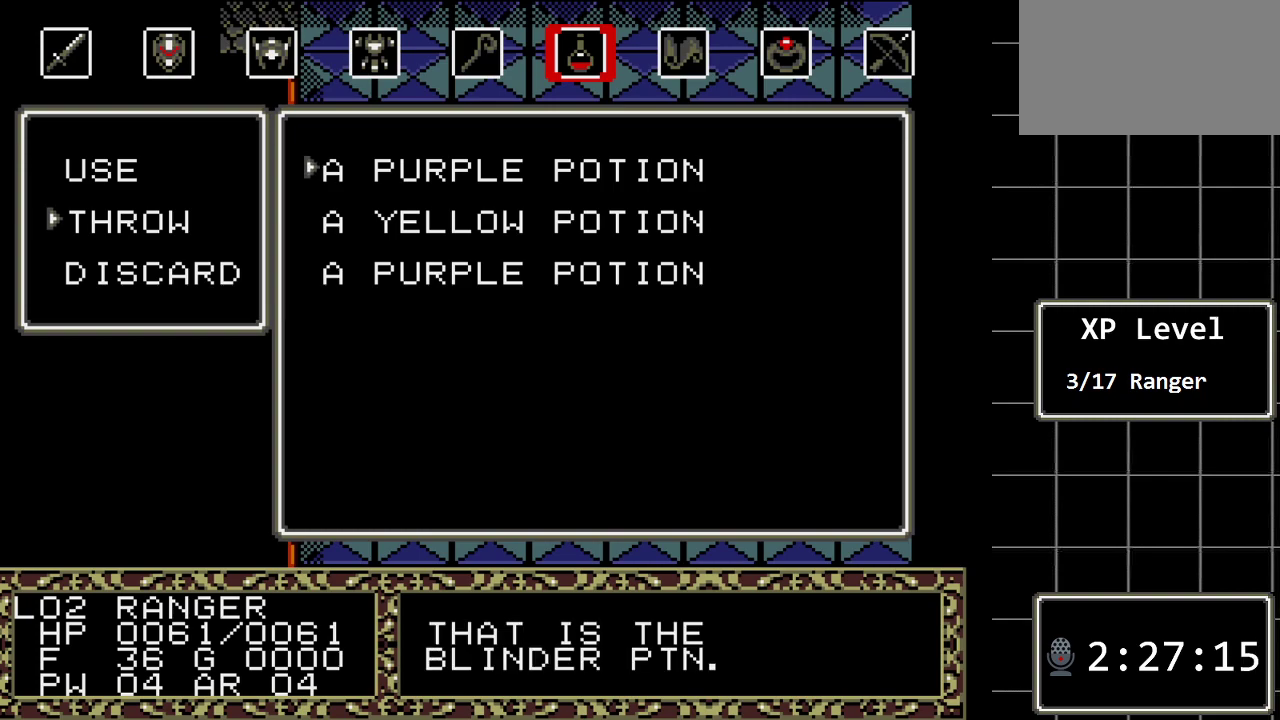
{"buttons": ["DPAD_DOWN"], "events": [[217, "DPAD_DOWN", "down"], [333, "DPAD_DOWN", "up"], [400, "DPAD_DOWN", "down"]]}
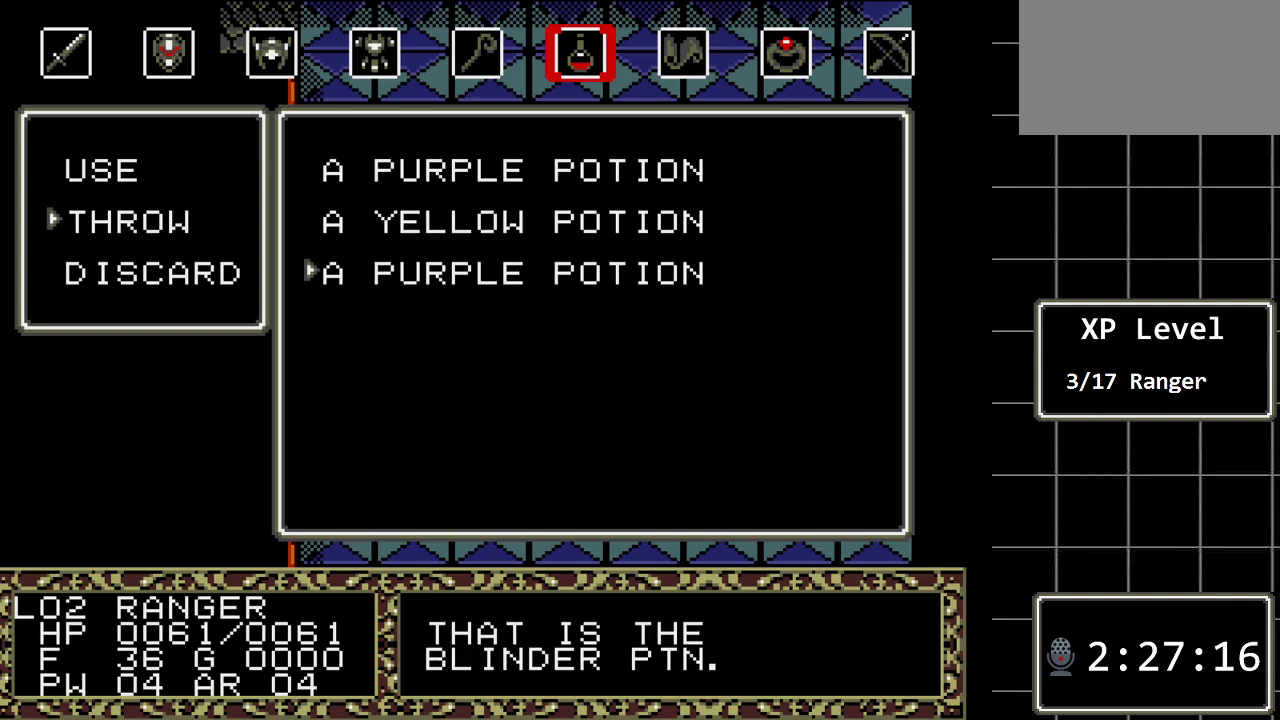
{"buttons": ["DPAD_UP"], "events": [[33, "DPAD_DOWN", "up"], [250, "DPAD_UP", "down"]]}
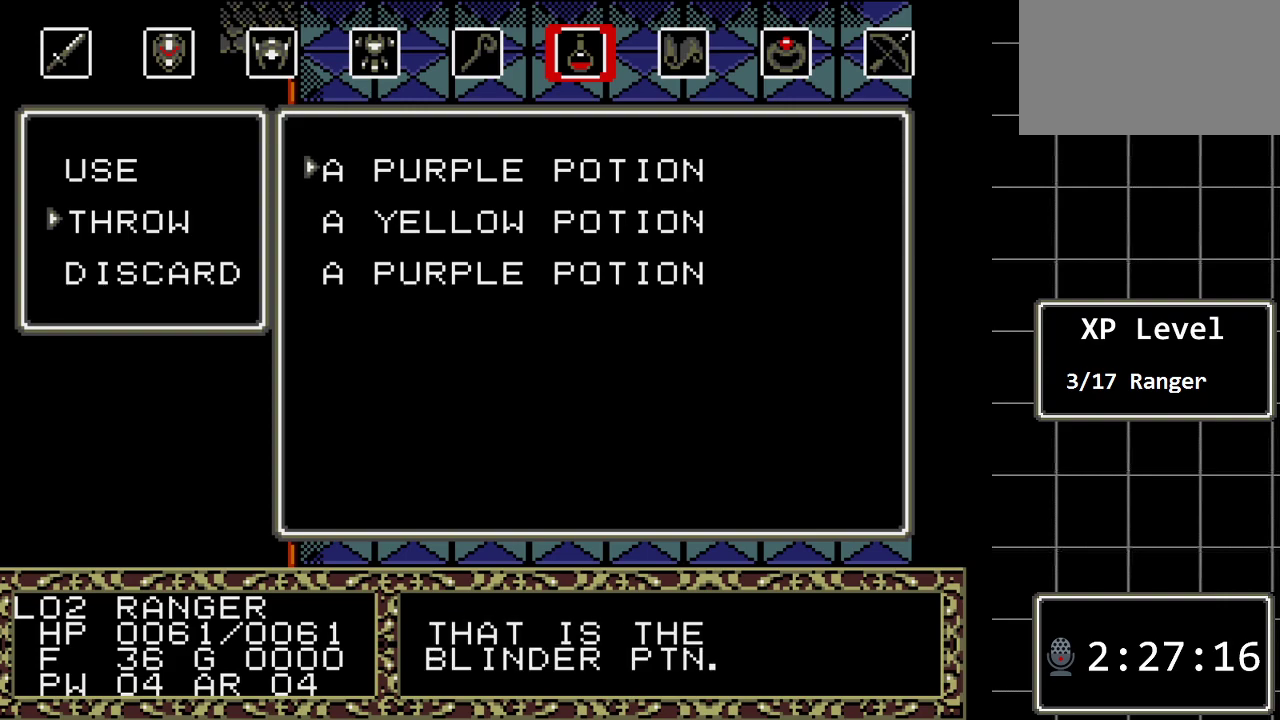
{"buttons": [], "events": [[133, "DPAD_UP", "up"]]}
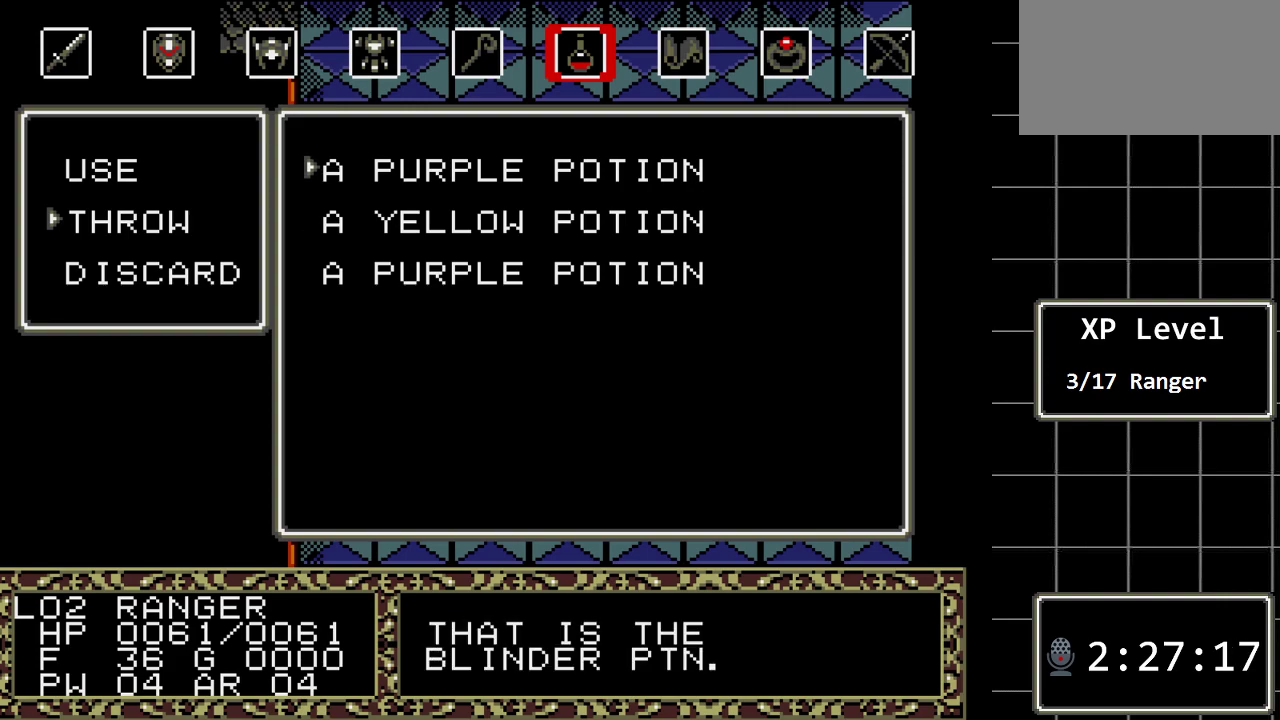
{"buttons": [], "events": [[50, "DPAD_DOWN", "down"], [183, "DPAD_DOWN", "up"], [283, "DPAD_UP", "down"], [433, "DPAD_UP", "up"]]}
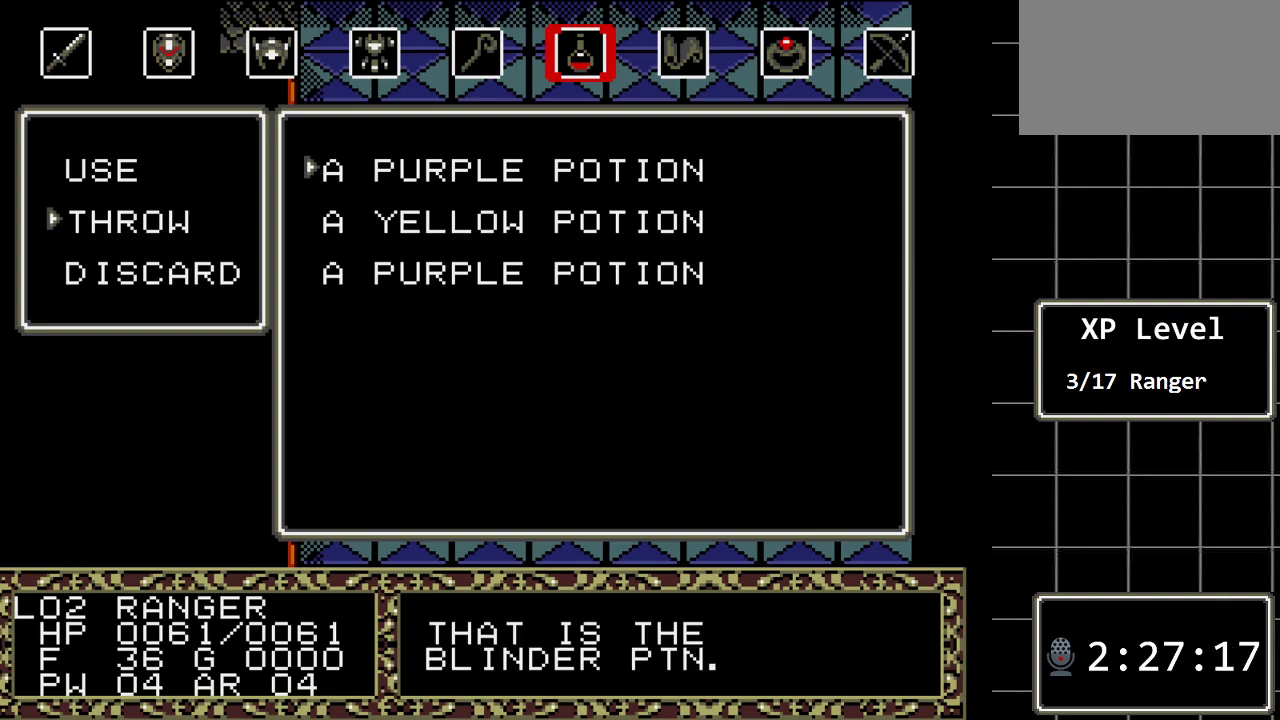
{"buttons": [], "events": []}
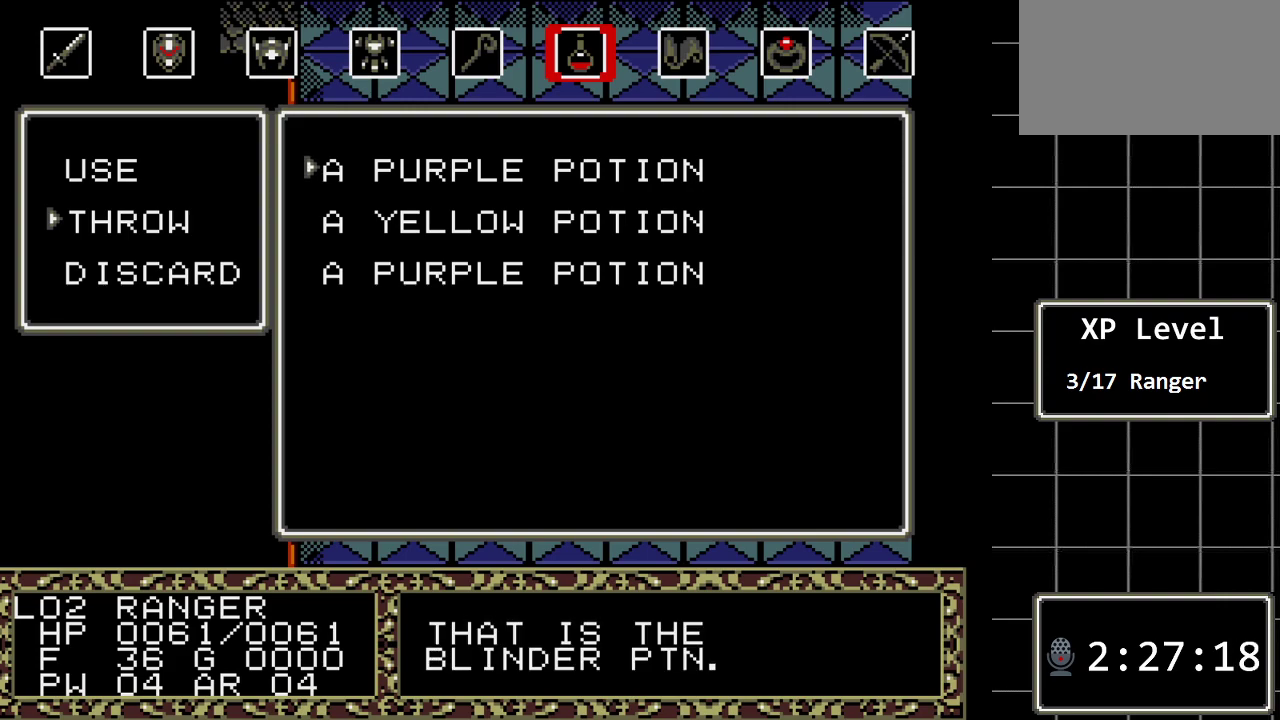
{"buttons": [], "events": [[233, "C", "down"], [400, "C", "up"]]}
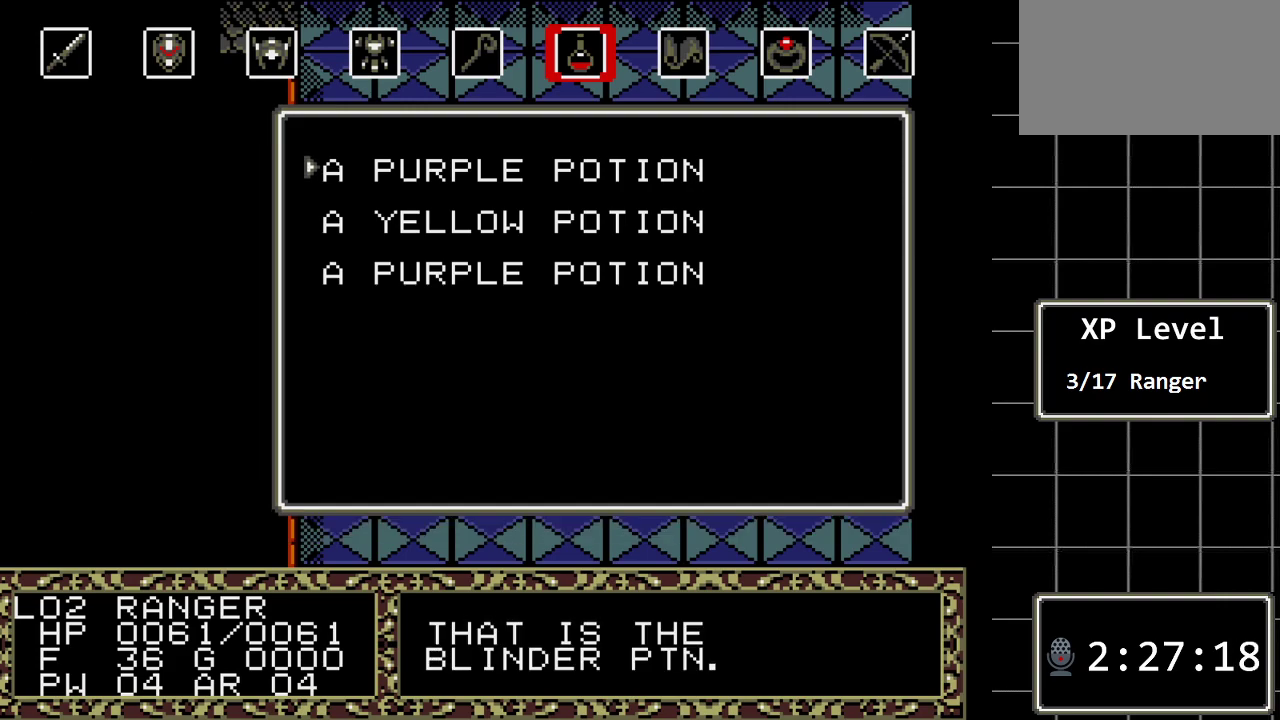
{"buttons": [], "events": []}
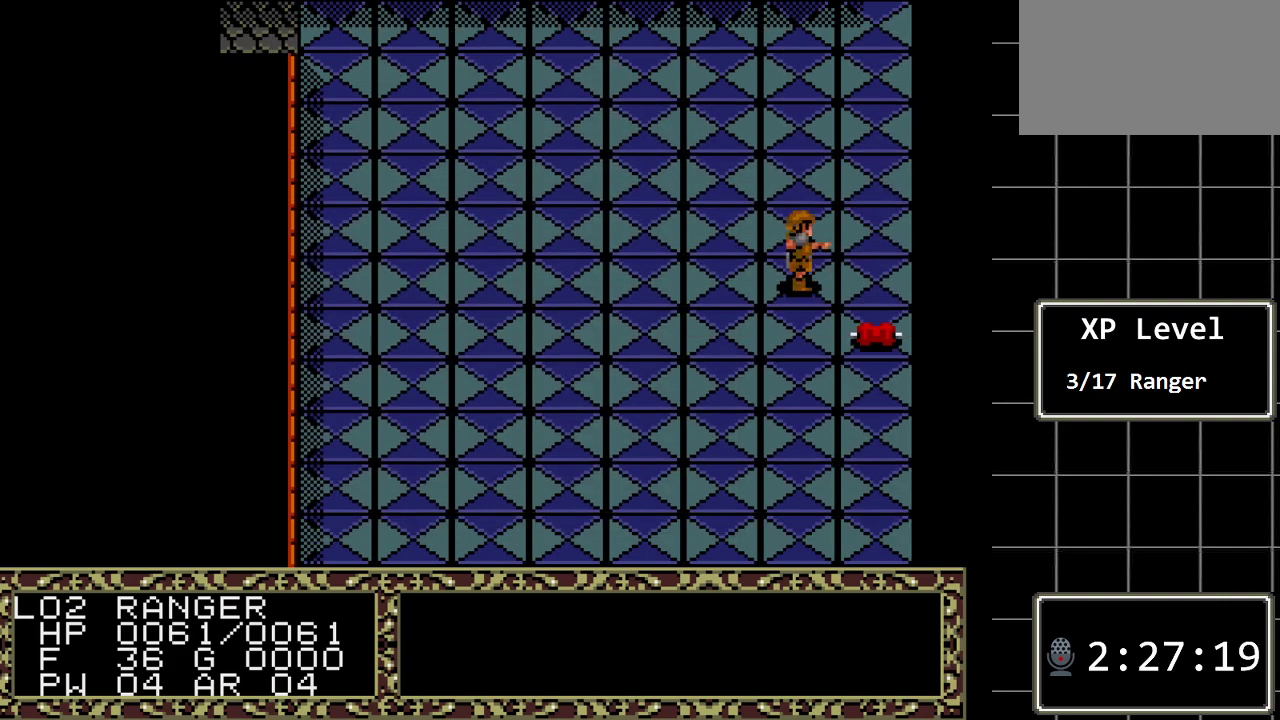
{"buttons": [], "events": []}